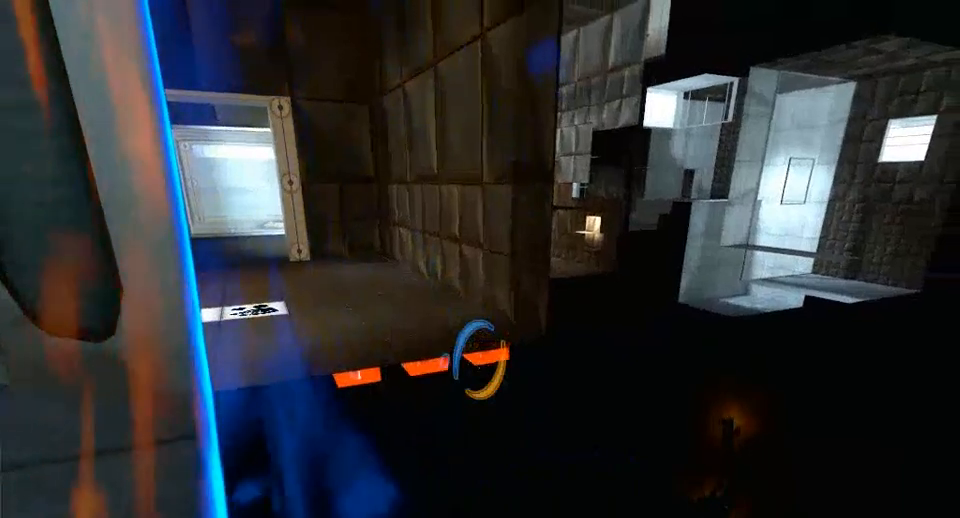
Gameplay with keyboard and mouse; each line is a JSON object with the keys and mouse buttons held at the frame after it. "events" lists presses ("down") and releases ("up") of "a", "alt", "ctrl", "d", "down", "left", "right", "s", "shift", "space", "up", "w", "mouse_left" and "mouse_right" between this image and that frame as [ms after this image, input, new state], when the widget could be followed in between. "mouse_left", "mouse_right" = the "left", "right" buttons of the "mouse" list. No other keys are recorded. Mouse movement is not recorded.
{"keys": ["ctrl"], "mouse": [], "events": []}
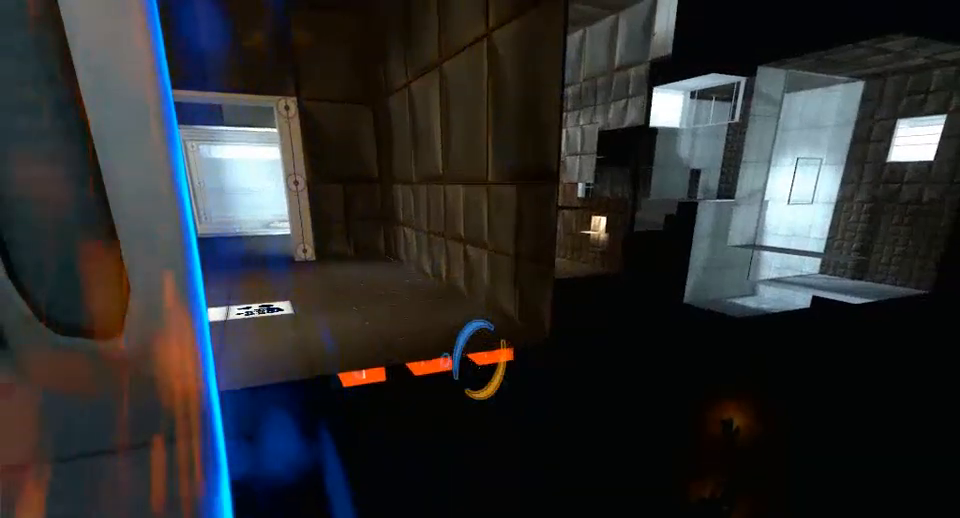
{"keys": ["ctrl"], "mouse": [], "events": []}
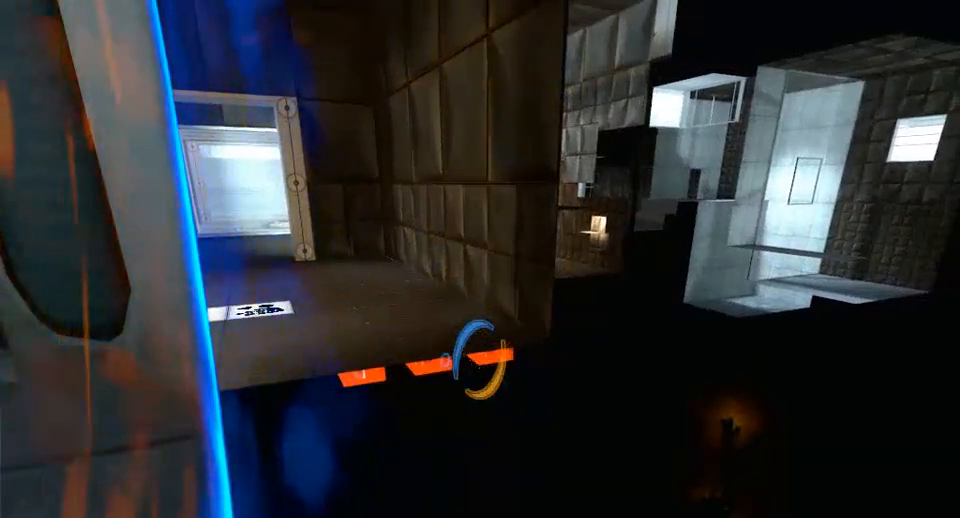
{"keys": ["ctrl"], "mouse": [], "events": [[67, "mouse_left", "down"], [133, "mouse_left", "up"]]}
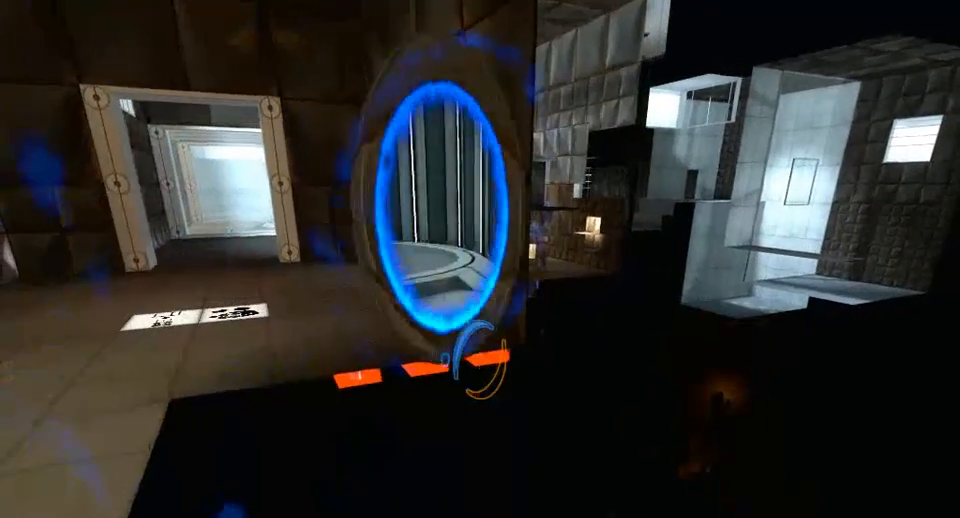
{"keys": ["ctrl"], "mouse": [], "events": []}
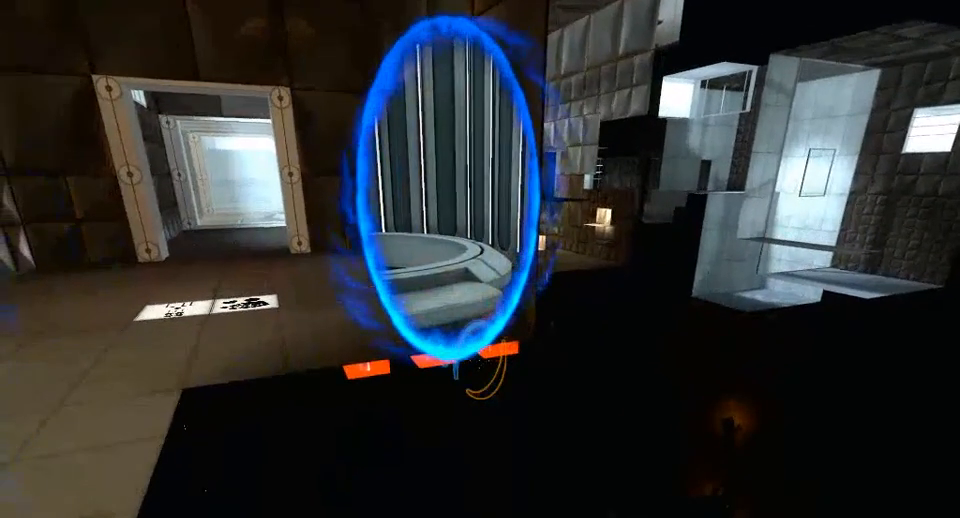
{"keys": [], "mouse": [], "events": [[267, "ctrl", "up"]]}
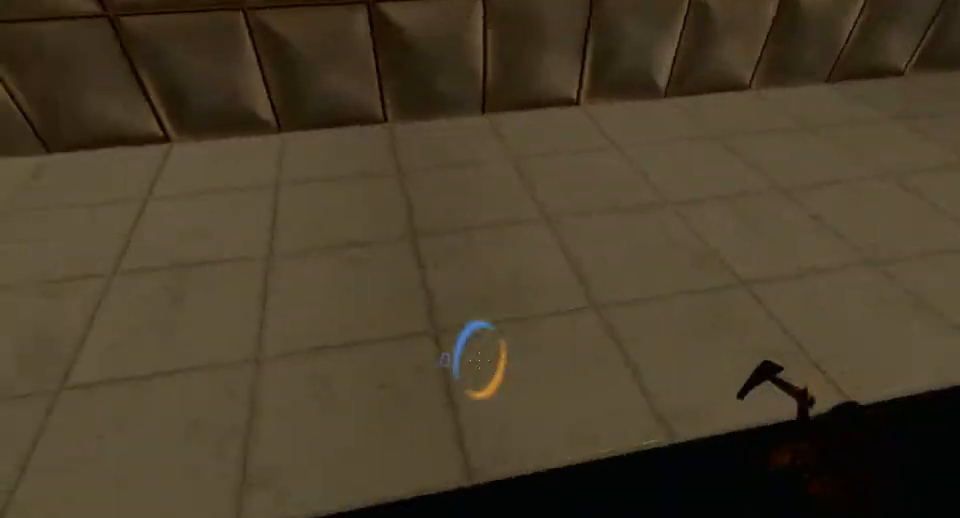
{"keys": ["w"], "mouse": [], "events": [[233, "w", "down"]]}
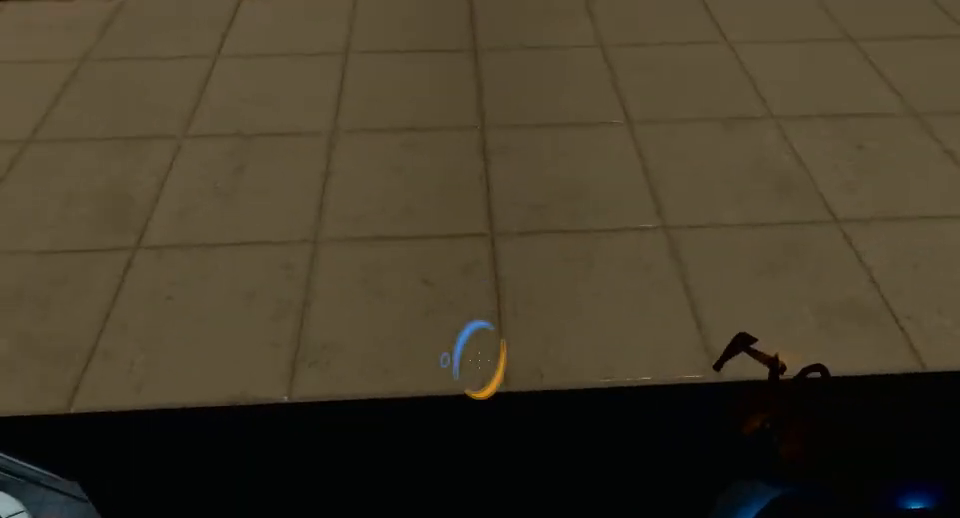
{"keys": ["w"], "mouse": [], "events": []}
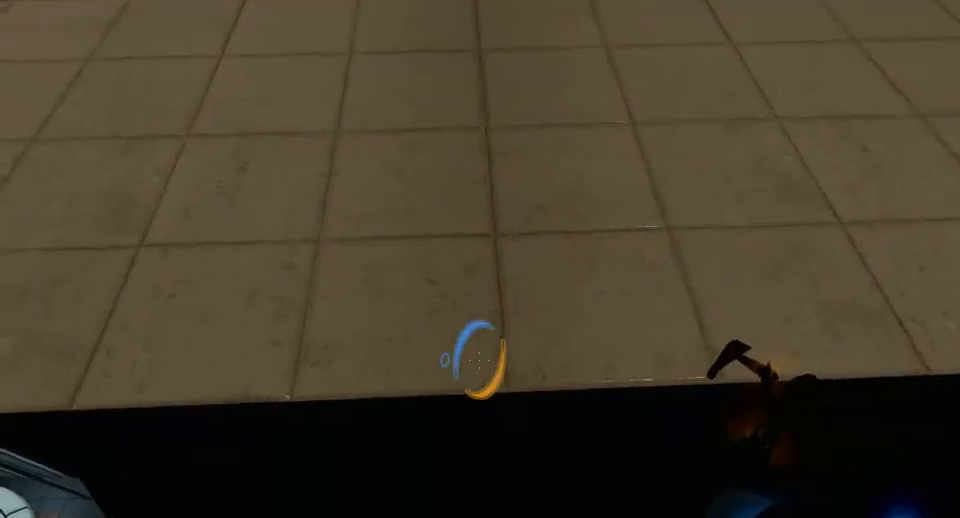
{"keys": ["w"], "mouse": [], "events": []}
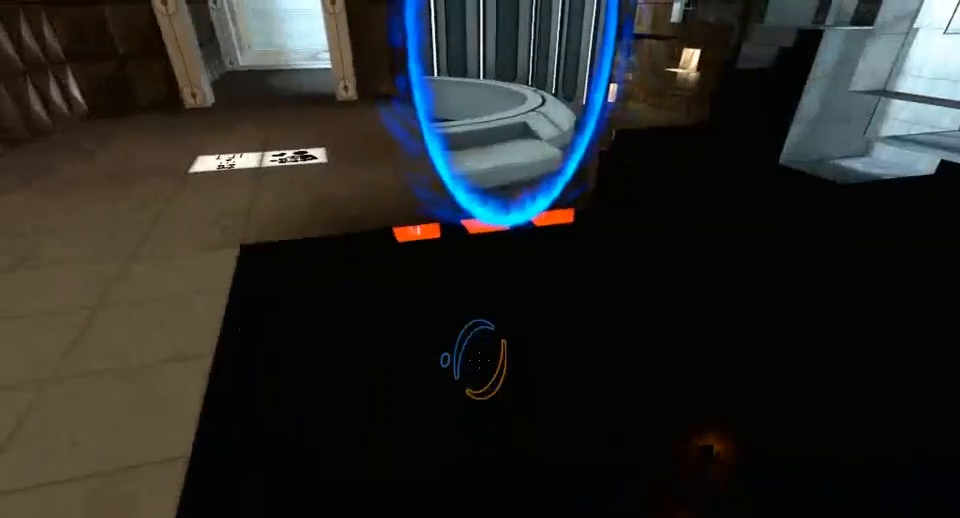
{"keys": [], "mouse": [], "events": [[67, "w", "up"]]}
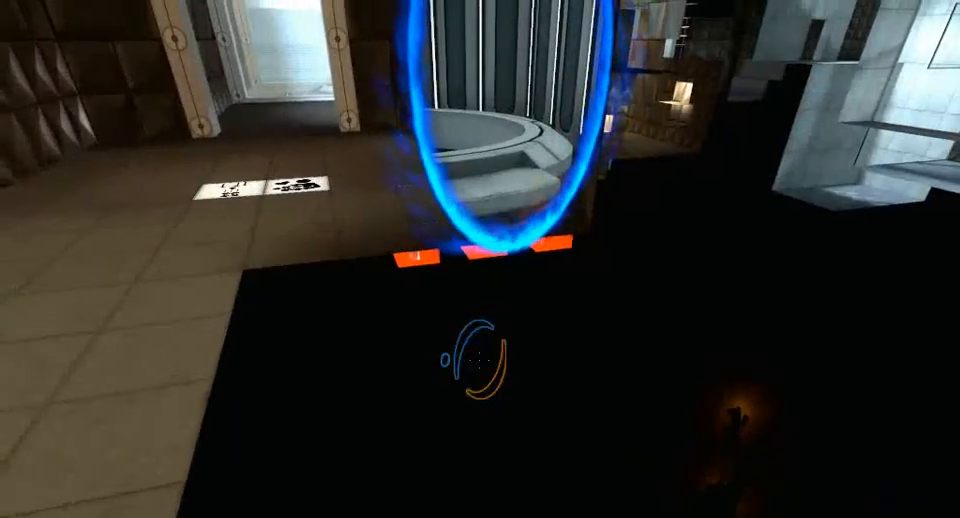
{"keys": ["w"], "mouse": [], "events": [[267, "w", "down"]]}
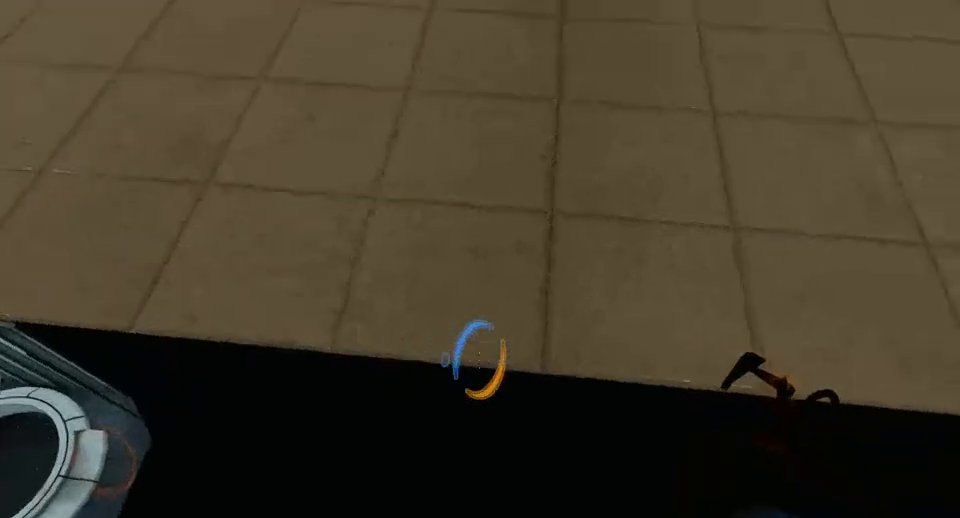
{"keys": ["w"], "mouse": [], "events": []}
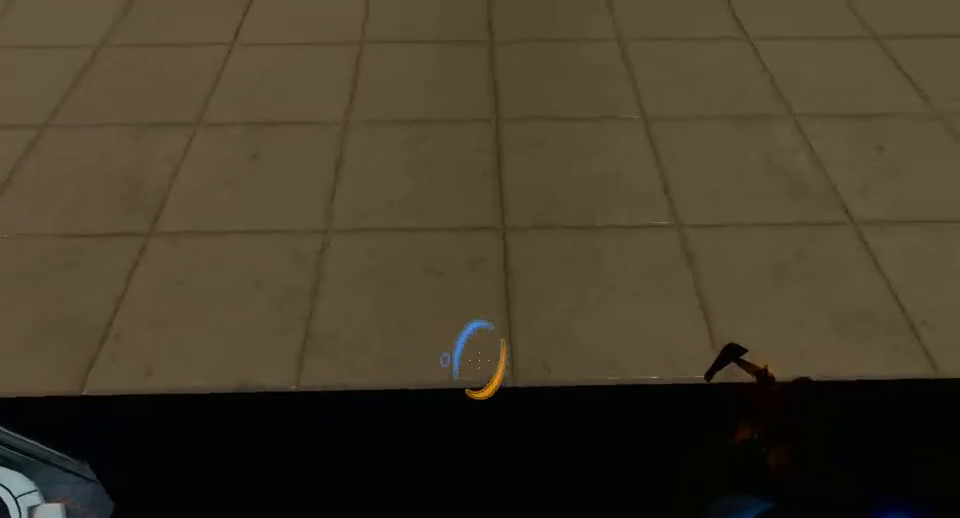
{"keys": ["w"], "mouse": [], "events": [[133, "w", "up"], [433, "w", "down"]]}
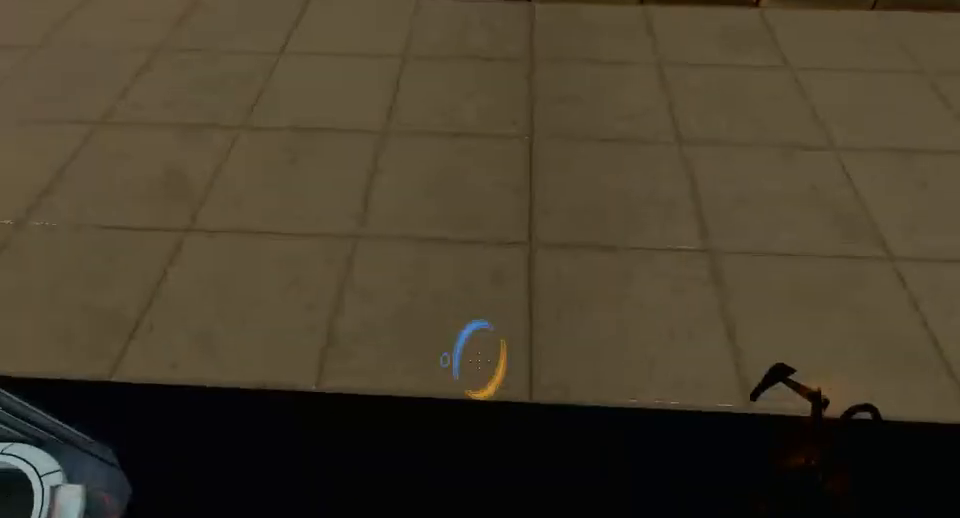
{"keys": ["w"], "mouse": [], "events": []}
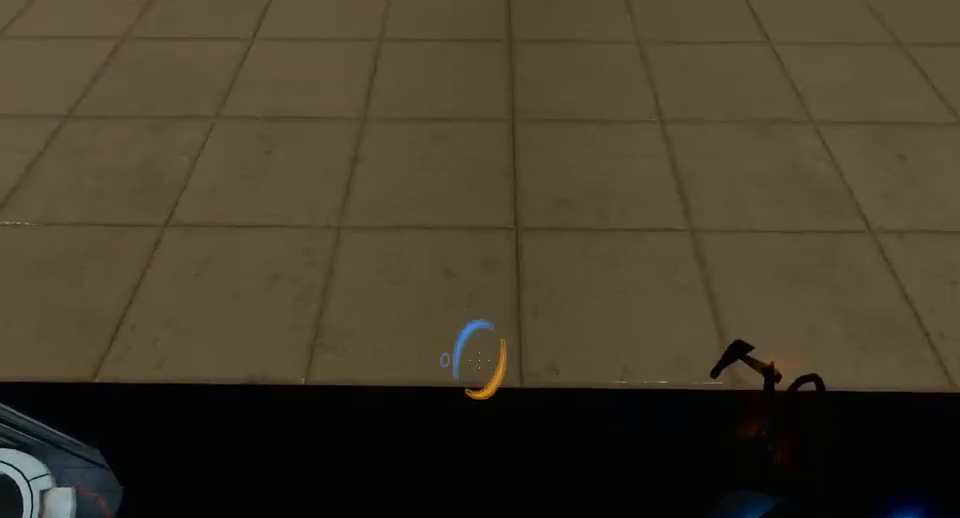
{"keys": ["w"], "mouse": [], "events": []}
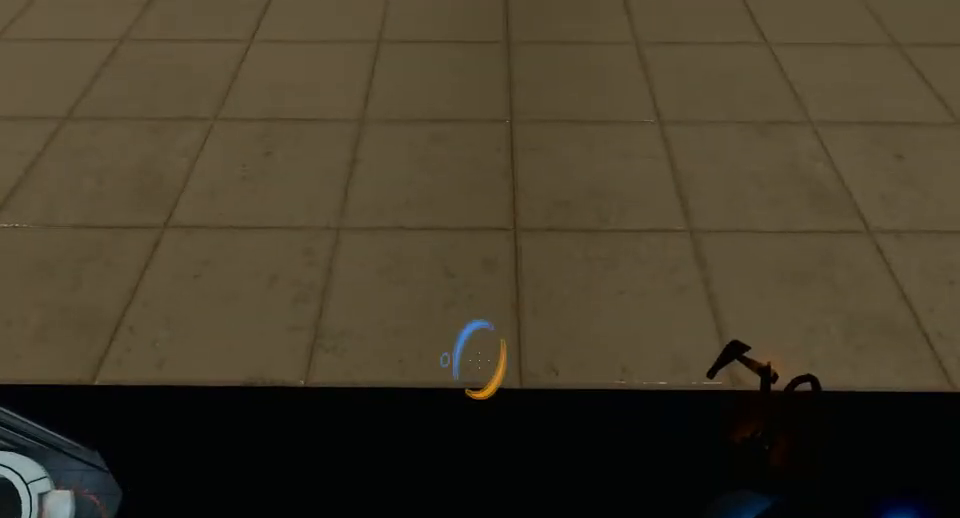
{"keys": ["w"], "mouse": [], "events": []}
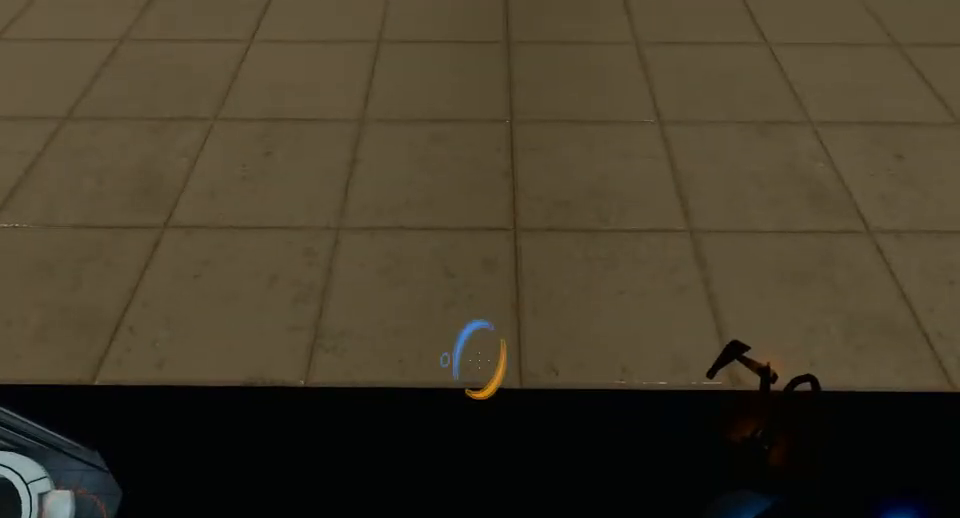
{"keys": ["w"], "mouse": [], "events": []}
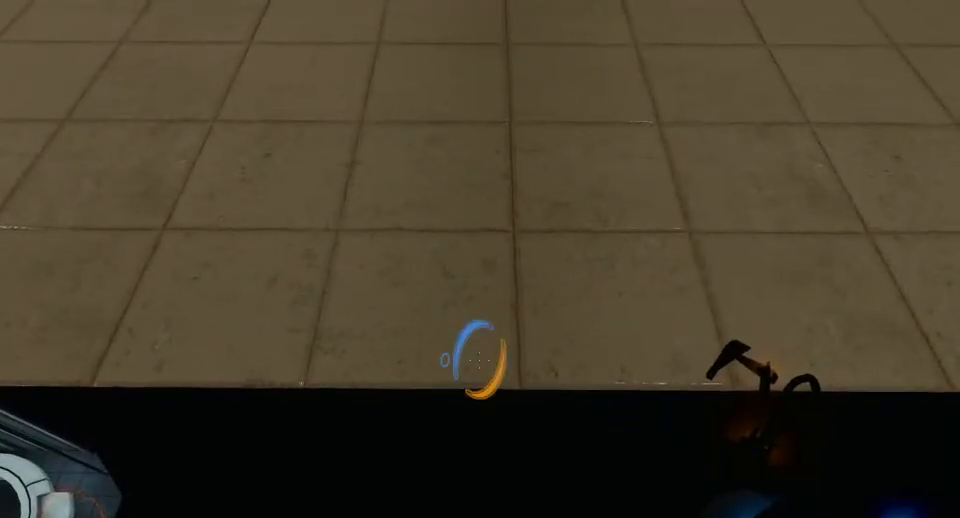
{"keys": ["w"], "mouse": [], "events": []}
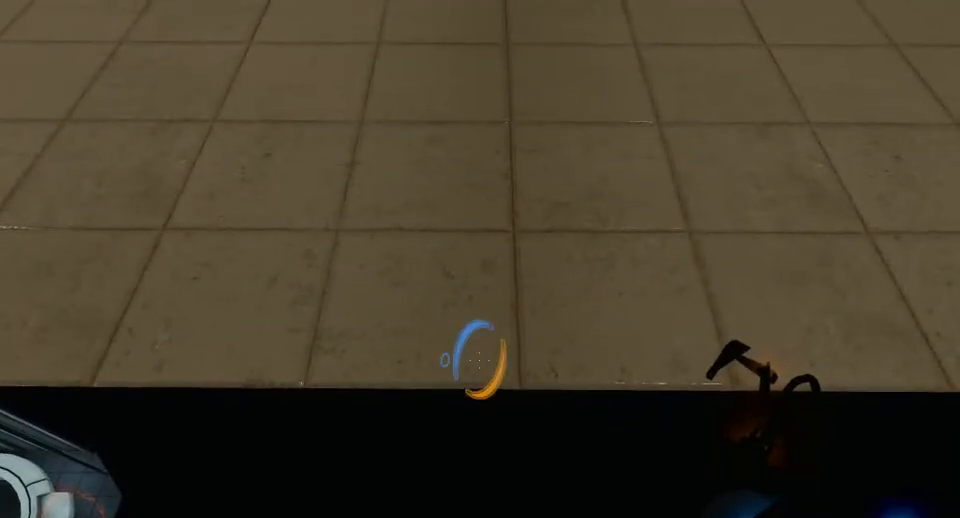
{"keys": ["w"], "mouse": [], "events": [[200, "mouse_left", "down"], [267, "mouse_left", "up"]]}
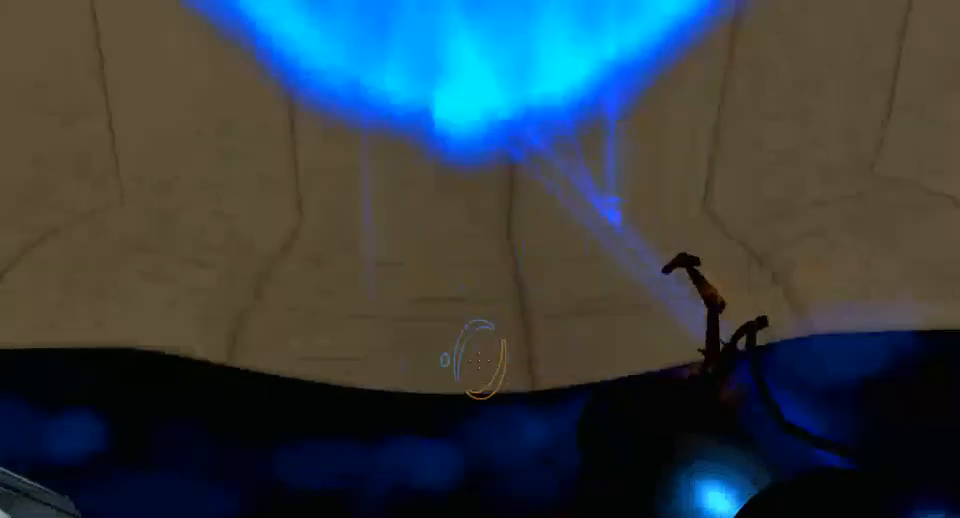
{"keys": ["w"], "mouse": [], "events": []}
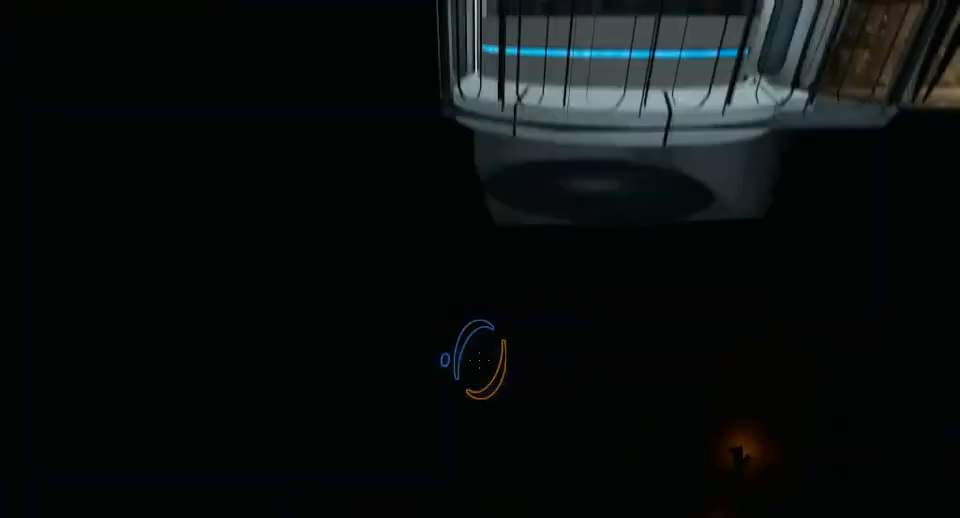
{"keys": ["w"], "mouse": [], "events": []}
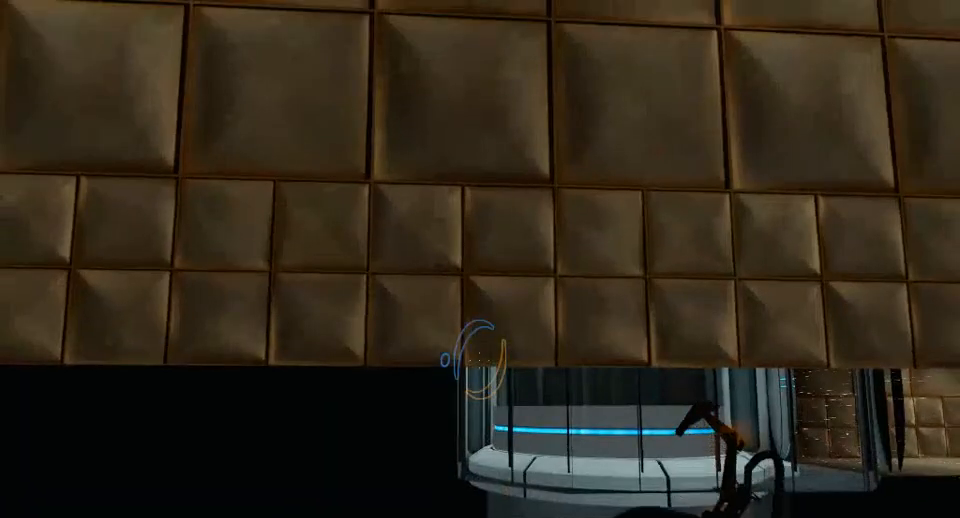
{"keys": [], "mouse": [], "events": [[133, "w", "up"]]}